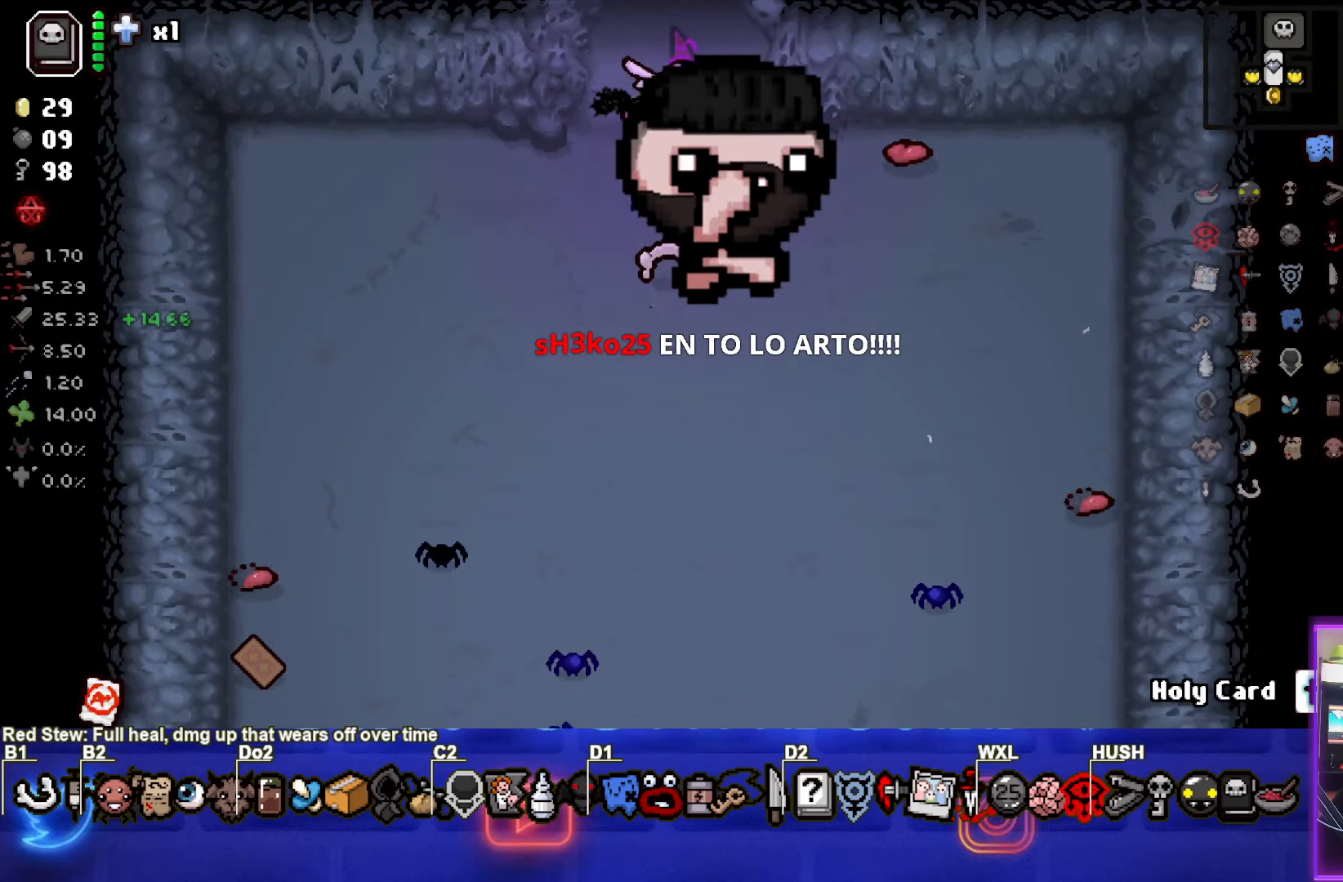
Gameplay with a controller (PlayStation layout); each line is a JSON object with the inputs held at the frame after it. "events" lists button and stick changes between this image and that frame as [ms after this image, input, new state], when the widget could be followed in between. Not read: L3 R3 right_stick.
{"buttons": [], "left_stick": "up", "events": []}
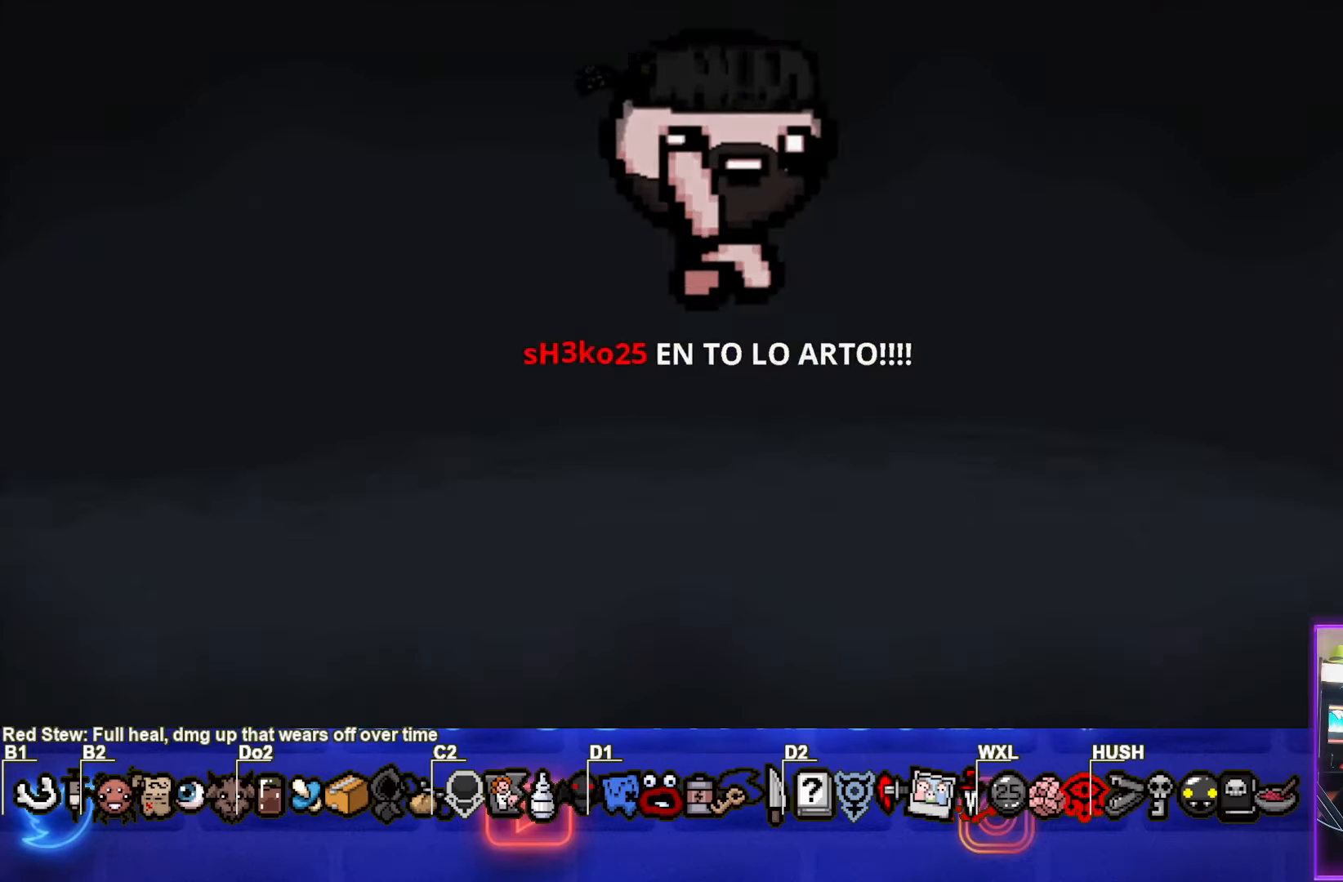
{"buttons": [], "left_stick": "center", "events": [[100, "left_stick", "center"]]}
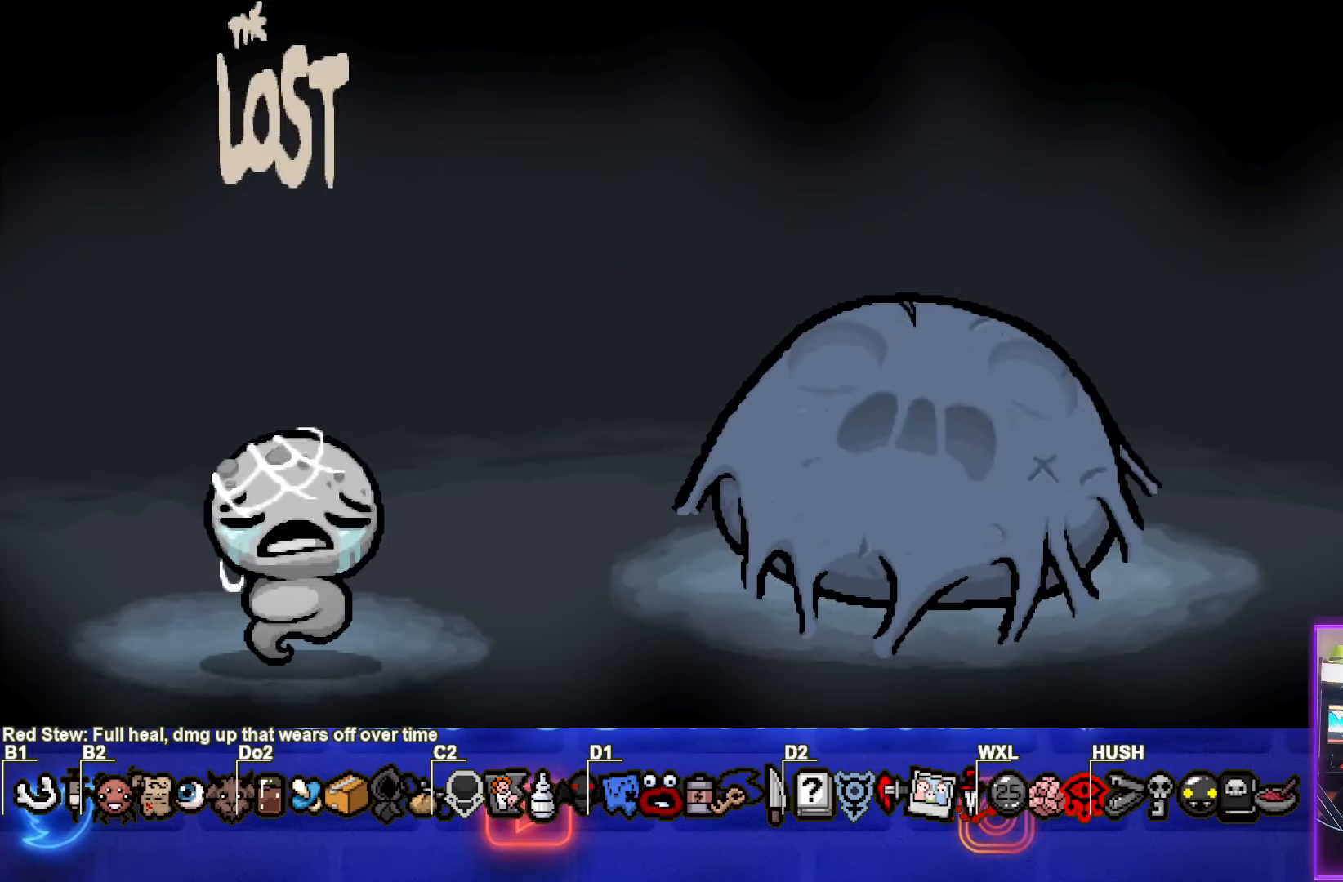
{"buttons": [], "left_stick": "up", "events": [[250, "CROSS", "down"], [333, "CROSS", "up"], [400, "left_stick", "up"]]}
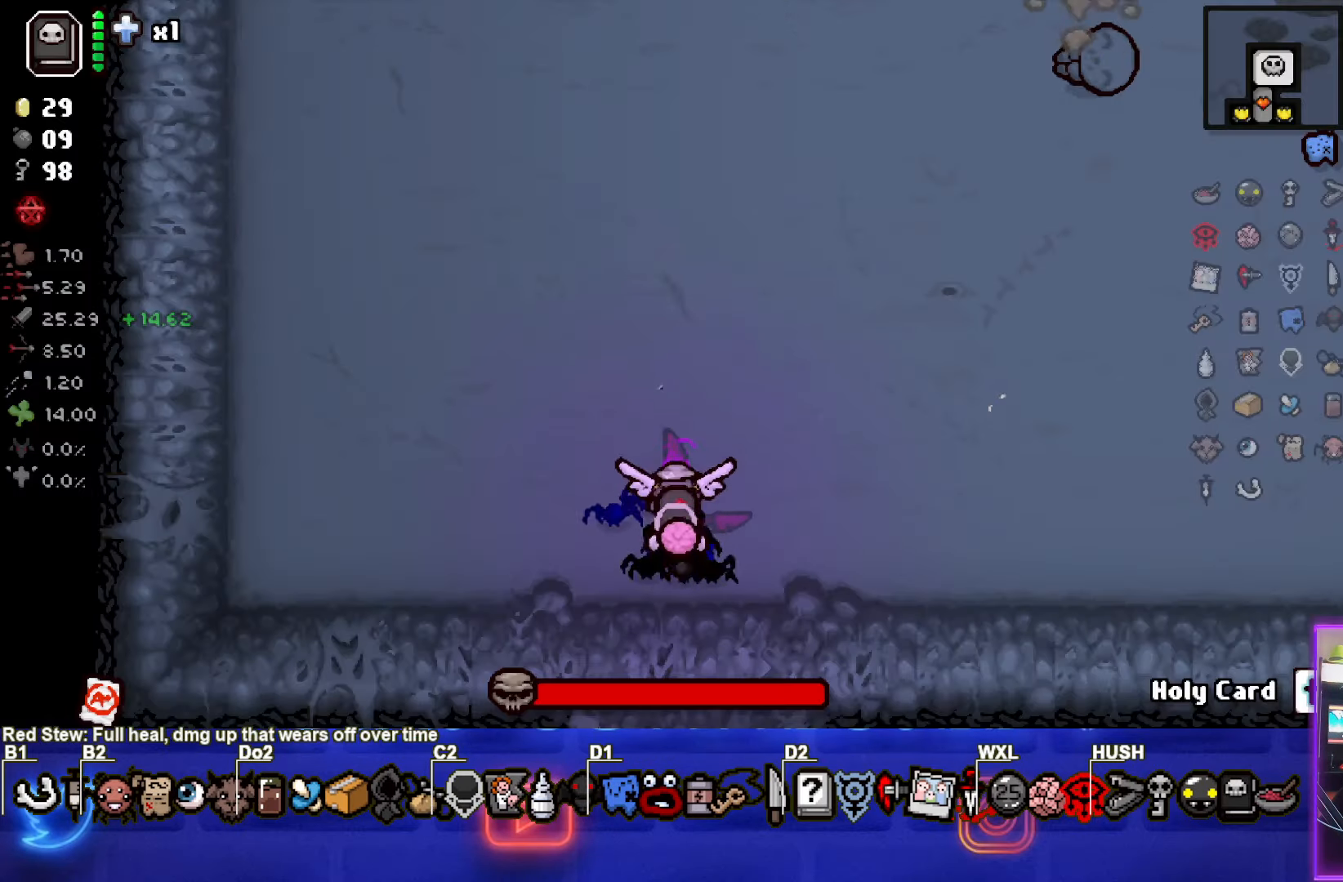
{"buttons": ["CIRCLE"], "left_stick": "up-right", "events": [[100, "CIRCLE", "down"], [183, "left_stick", "up-right"]]}
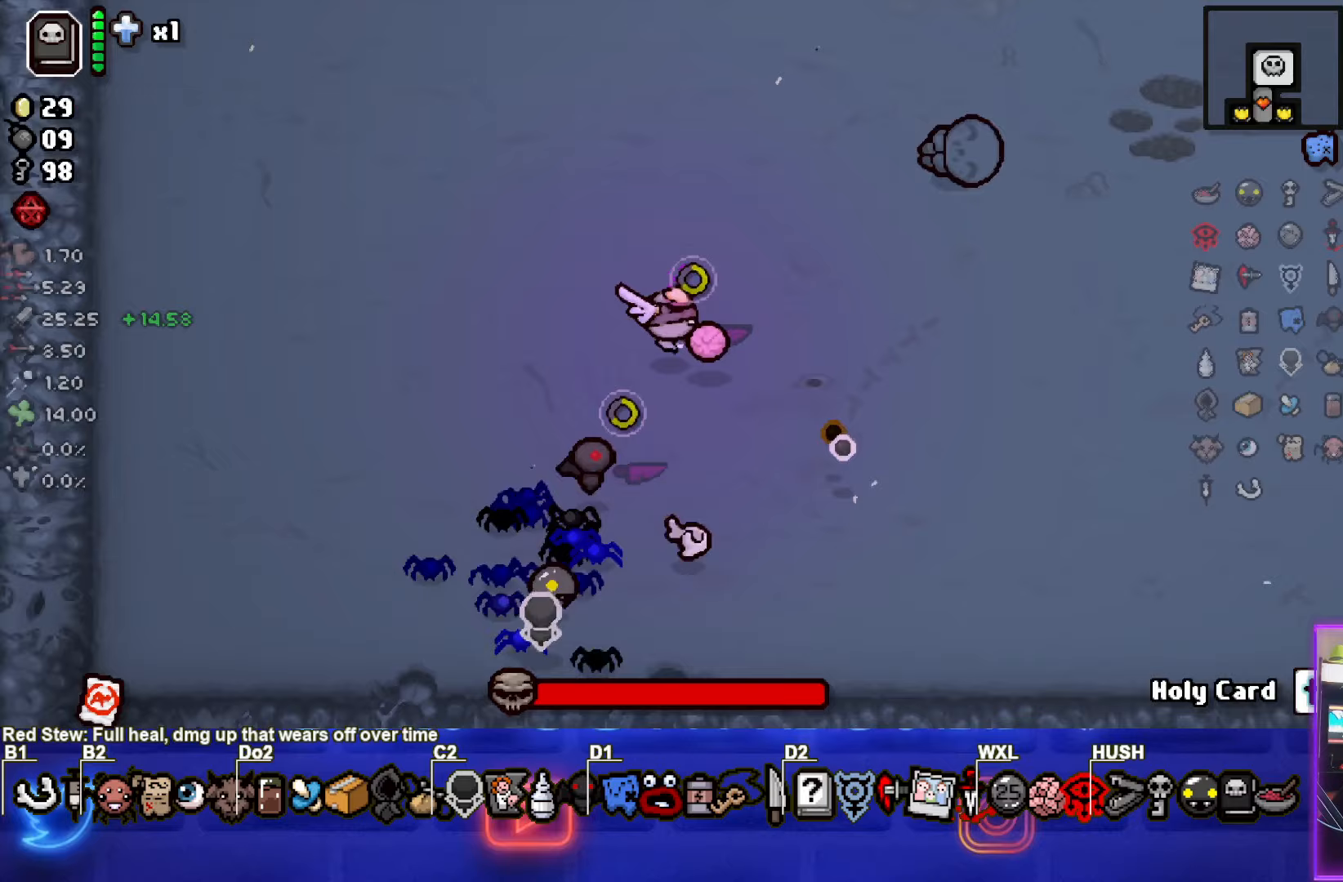
{"buttons": [], "left_stick": "center", "events": [[167, "CIRCLE", "up"], [200, "left_stick", "left"], [450, "left_stick", "center"]]}
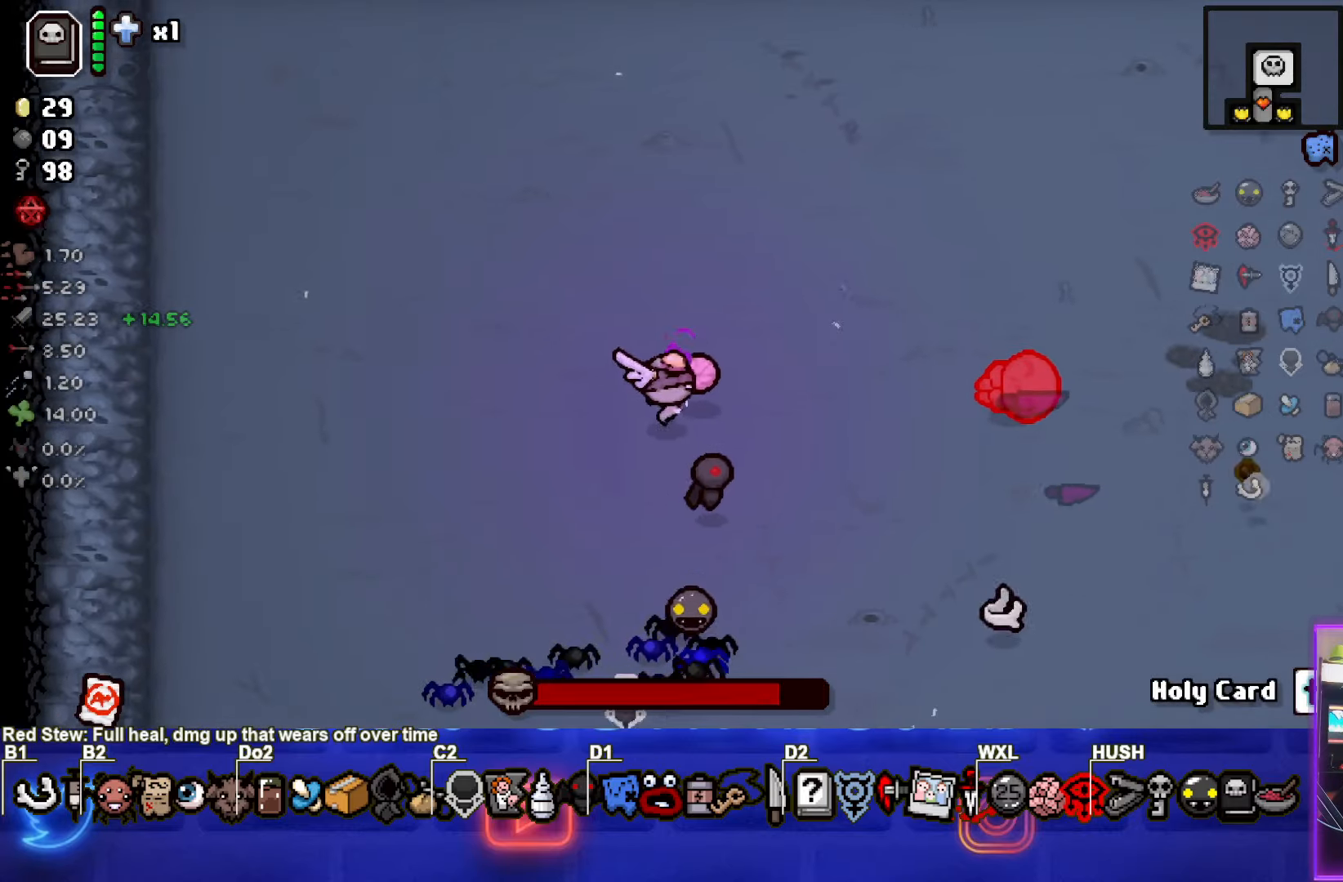
{"buttons": ["TRIANGLE"], "left_stick": "down-right", "events": [[150, "left_stick", "down-right"], [300, "TRIANGLE", "down"]]}
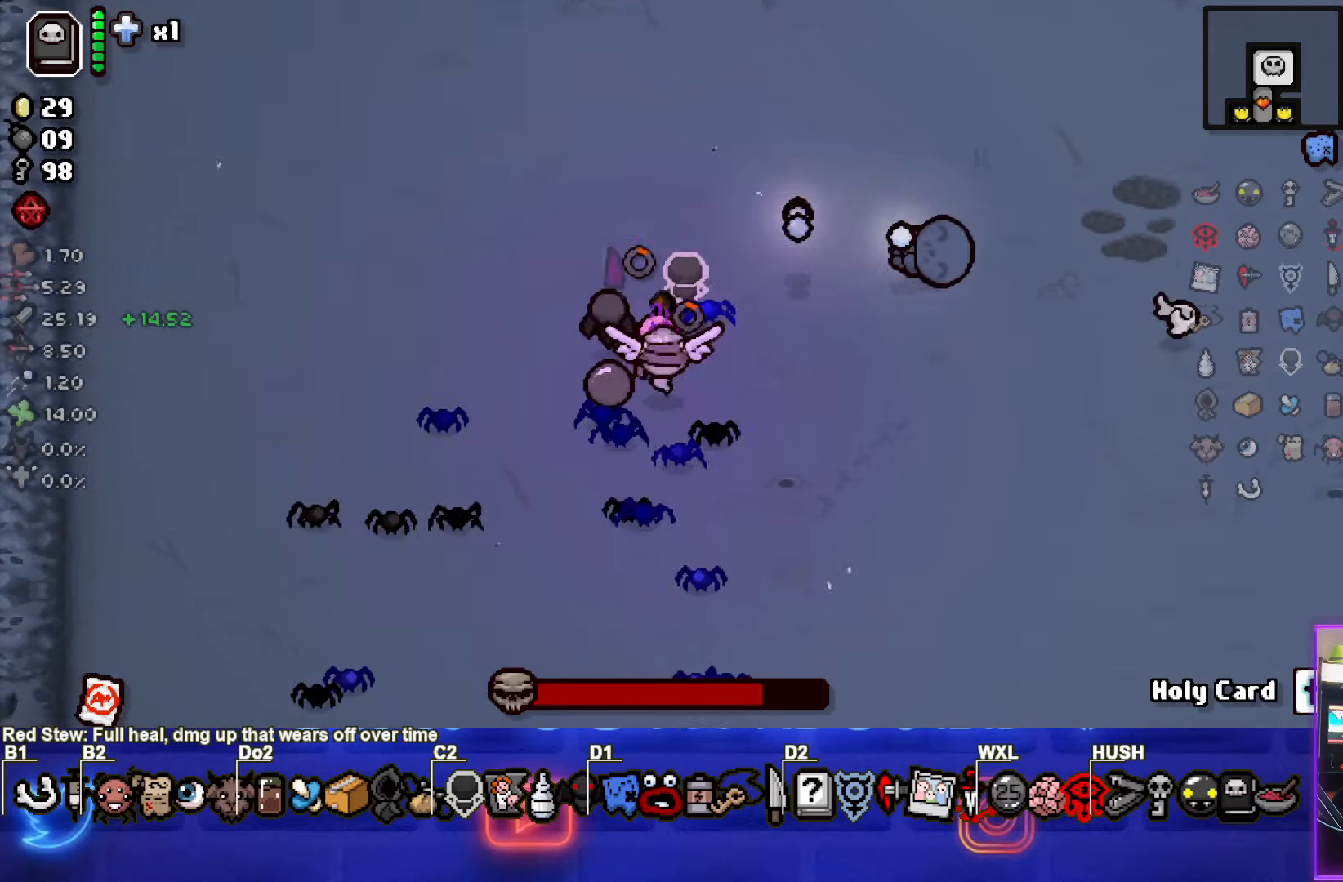
{"buttons": [], "left_stick": "down", "events": [[117, "left_stick", "right"], [317, "TRIANGLE", "up"], [433, "left_stick", "down"]]}
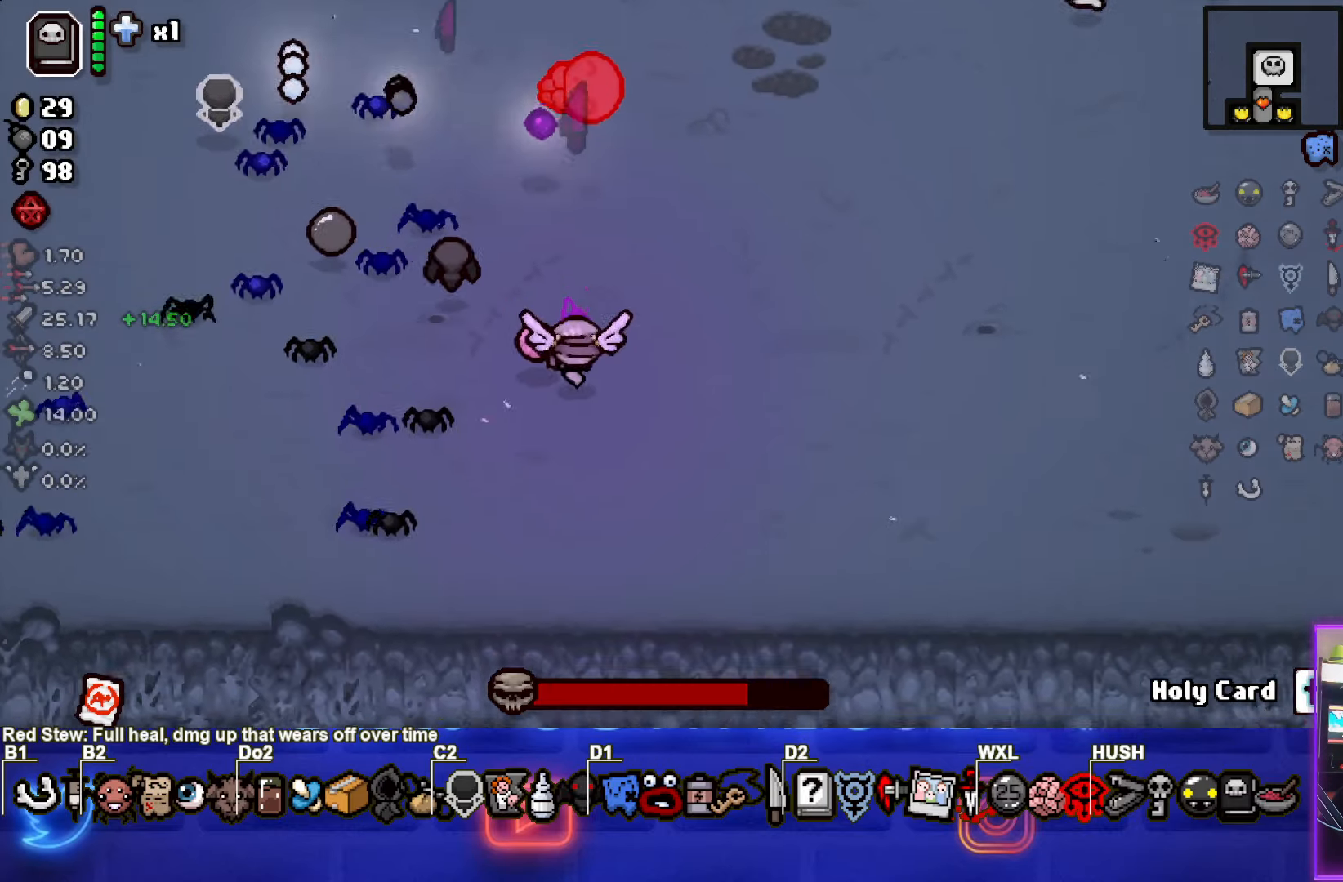
{"buttons": ["SQUARE"], "left_stick": "up-right", "events": [[67, "left_stick", "center"], [317, "left_stick", "right"], [400, "SQUARE", "down"], [467, "left_stick", "up-right"]]}
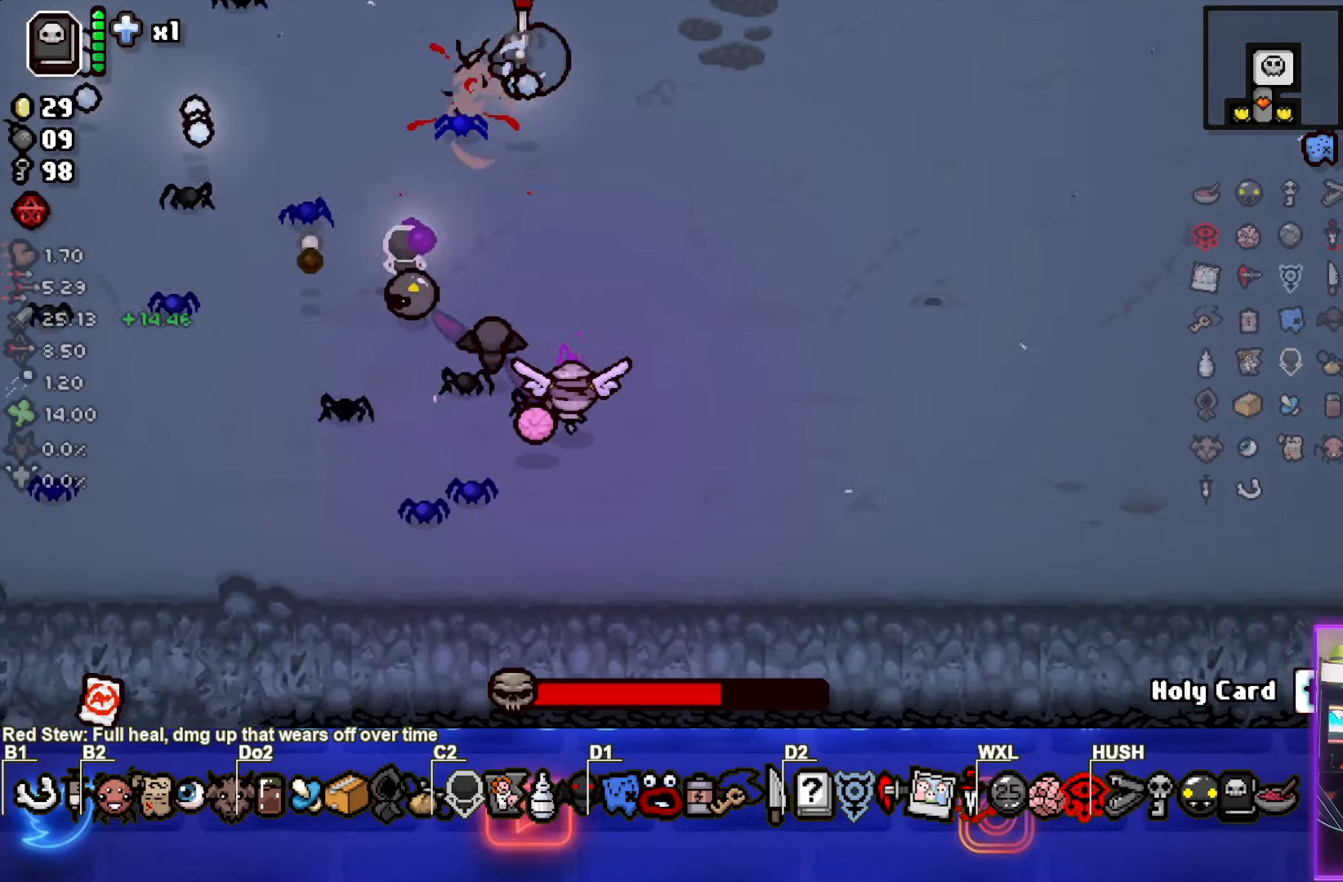
{"buttons": ["SQUARE"], "left_stick": "up", "events": [[333, "left_stick", "up"]]}
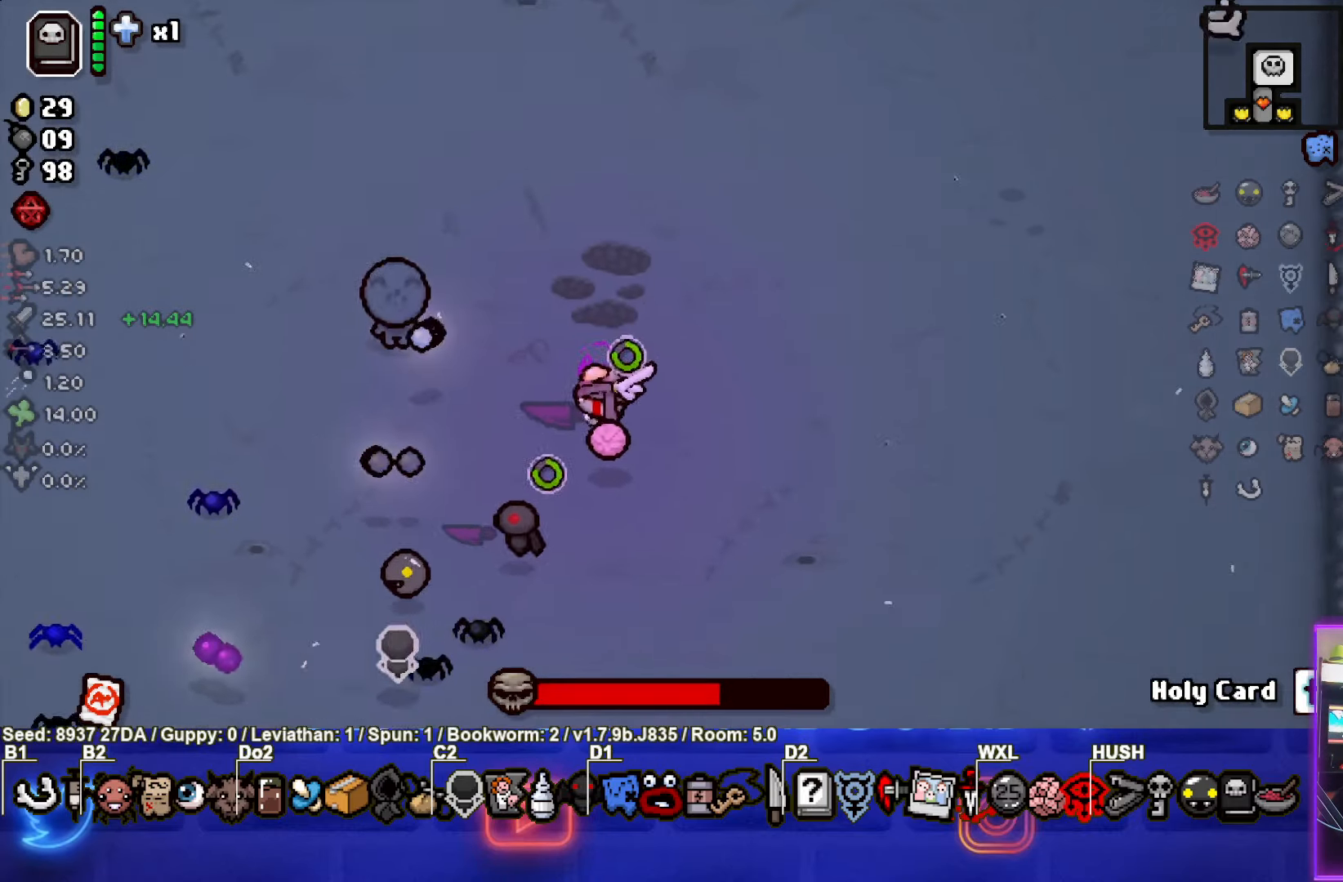
{"buttons": [], "left_stick": "center", "events": [[83, "SQUARE", "up"], [150, "left_stick", "right"], [383, "left_stick", "center"]]}
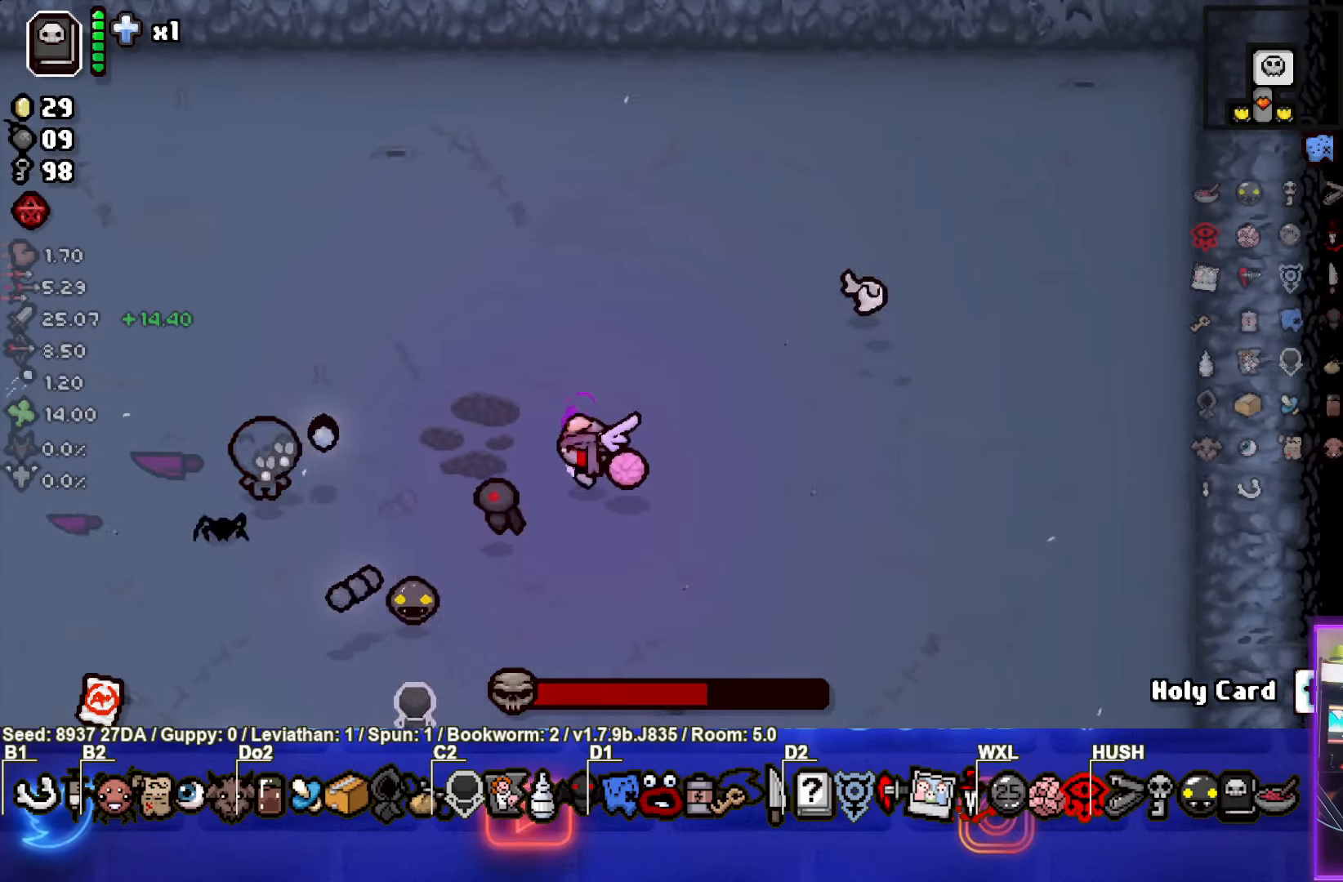
{"buttons": ["SQUARE"], "left_stick": "center", "events": [[100, "left_stick", "right"], [250, "SQUARE", "down"], [400, "left_stick", "center"]]}
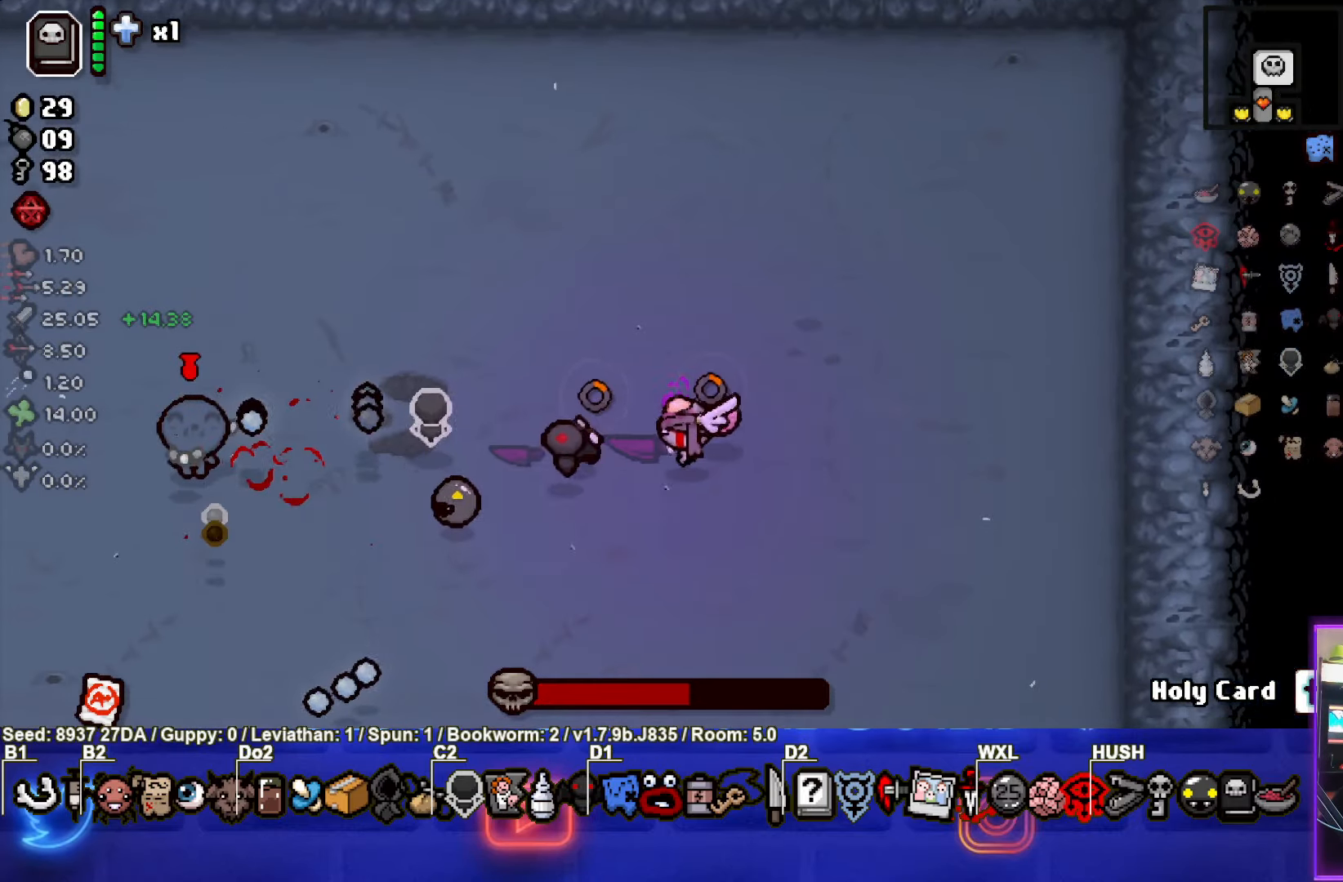
{"buttons": [], "left_stick": "down", "events": [[17, "left_stick", "left"], [233, "SQUARE", "up"], [233, "left_stick", "center"], [300, "left_stick", "down-right"], [433, "left_stick", "down"]]}
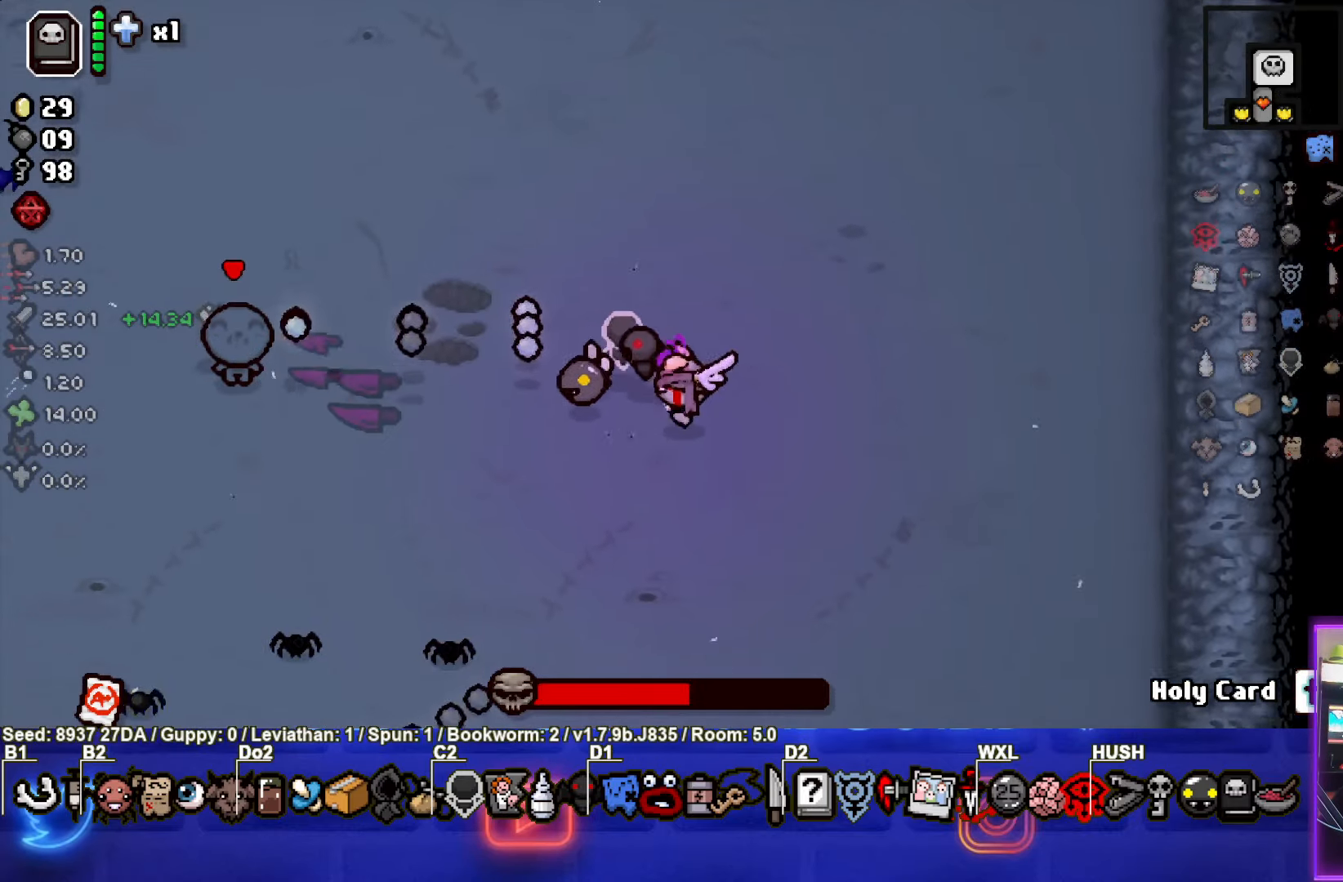
{"buttons": ["TRIANGLE"], "left_stick": "down-left", "events": [[67, "left_stick", "down-left"], [133, "TRIANGLE", "down"]]}
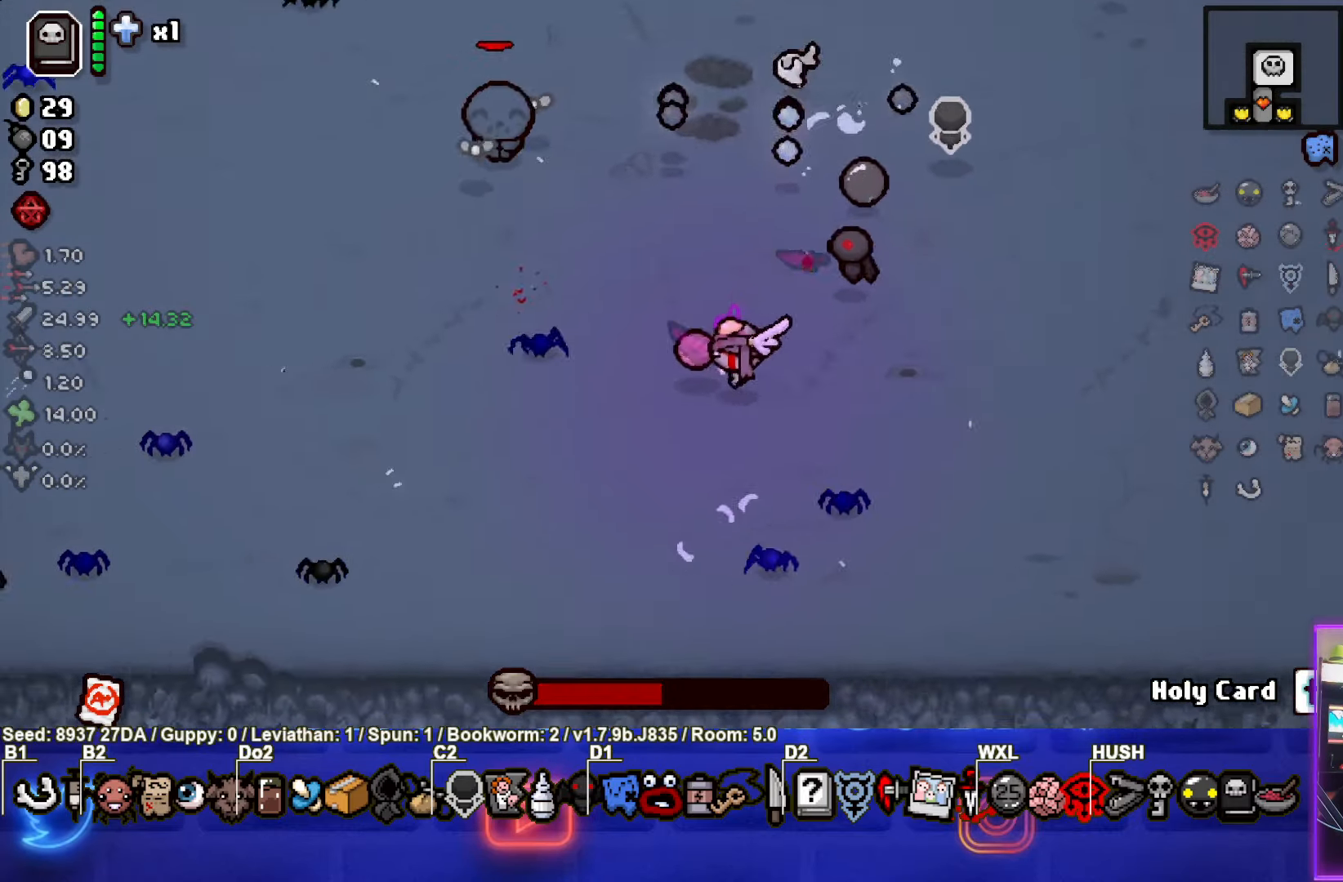
{"buttons": [], "left_stick": "down", "events": [[200, "left_stick", "up-left"], [267, "TRIANGLE", "up"], [450, "left_stick", "down"]]}
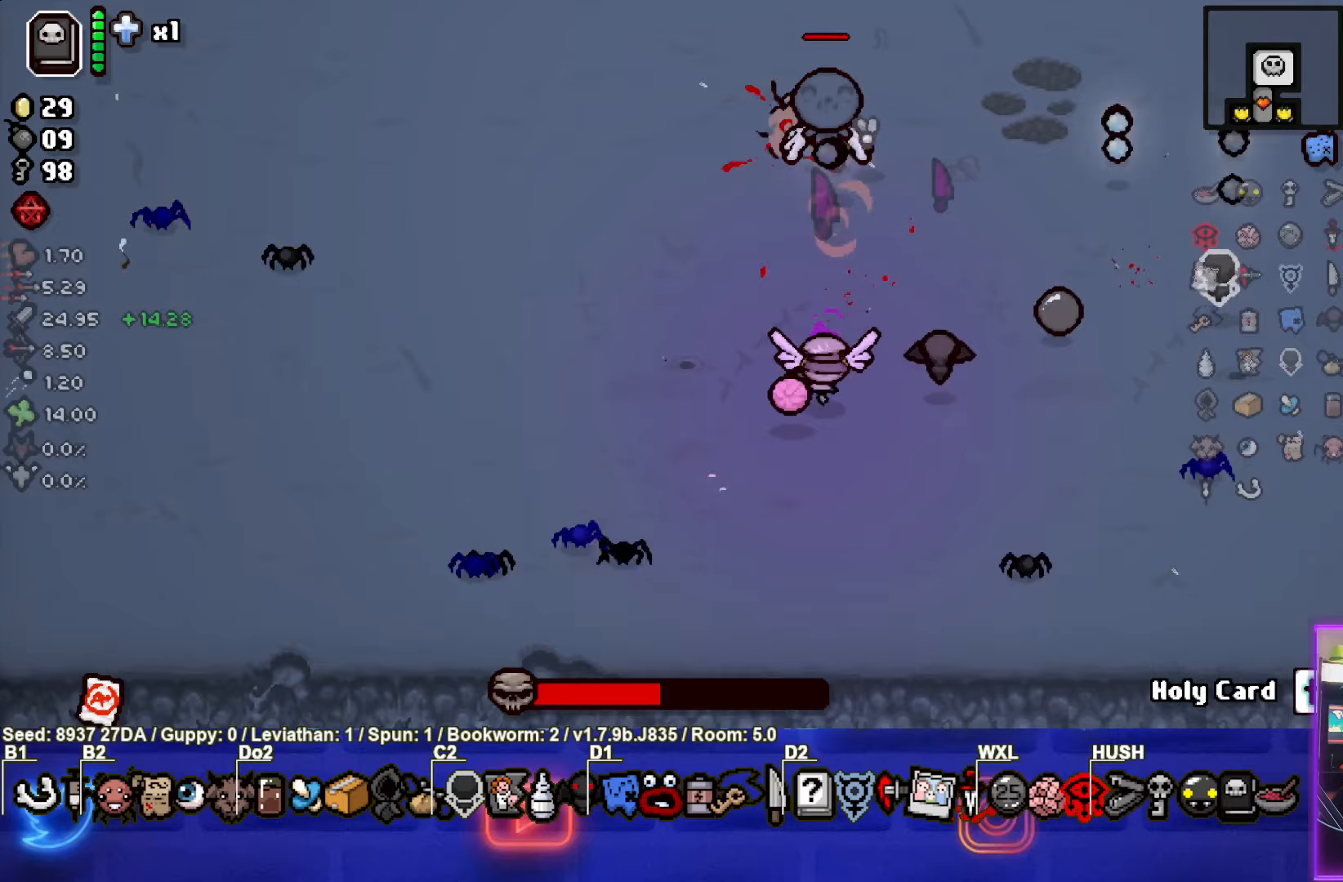
{"buttons": ["CIRCLE"], "left_stick": "left", "events": [[133, "left_stick", "center"], [233, "left_stick", "left"], [367, "CIRCLE", "down"]]}
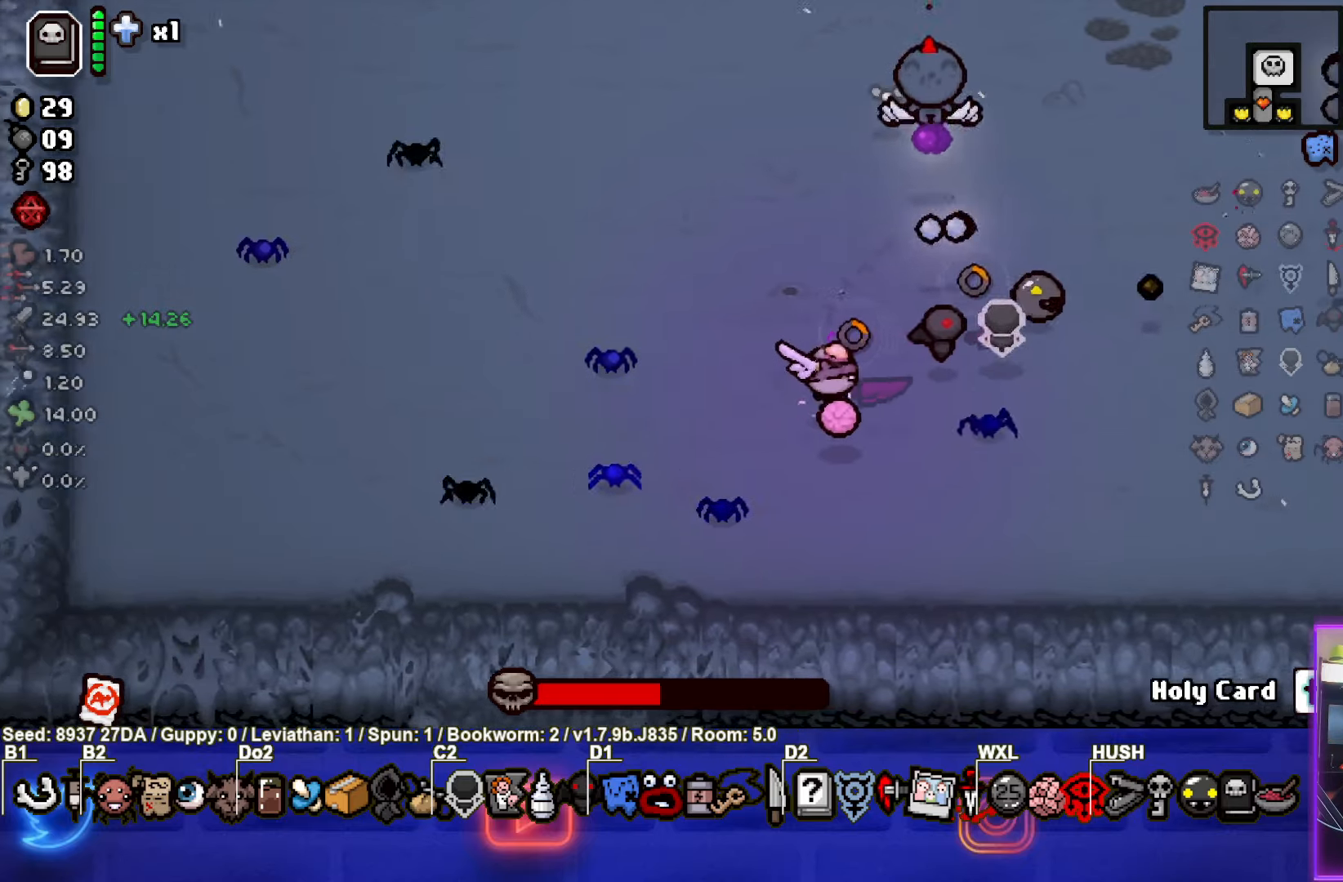
{"buttons": ["CIRCLE"], "left_stick": "up", "events": [[83, "left_stick", "up-left"], [350, "left_stick", "up"]]}
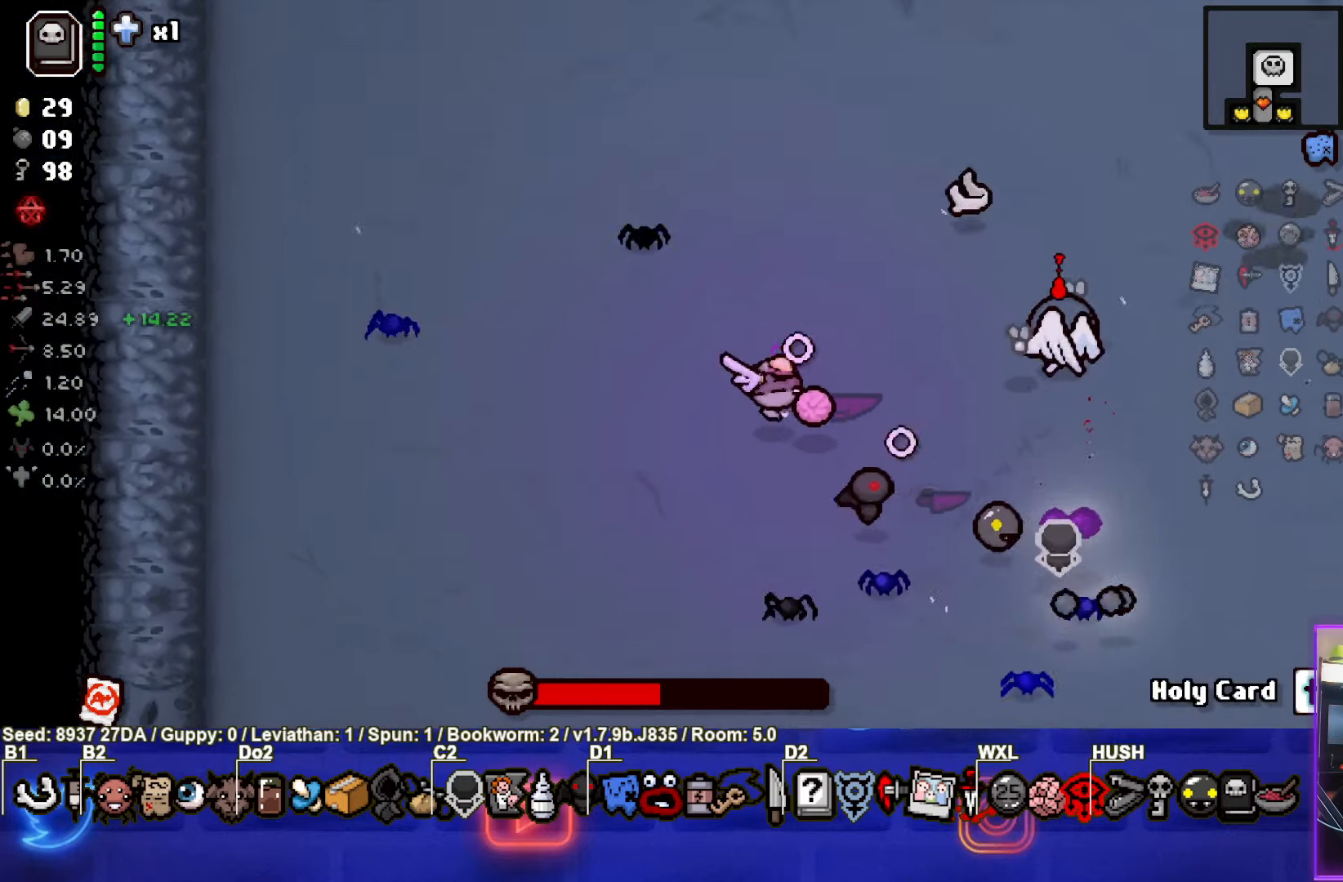
{"buttons": [], "left_stick": "left", "events": [[17, "CIRCLE", "up"], [100, "left_stick", "left"], [250, "left_stick", "center"], [400, "left_stick", "left"]]}
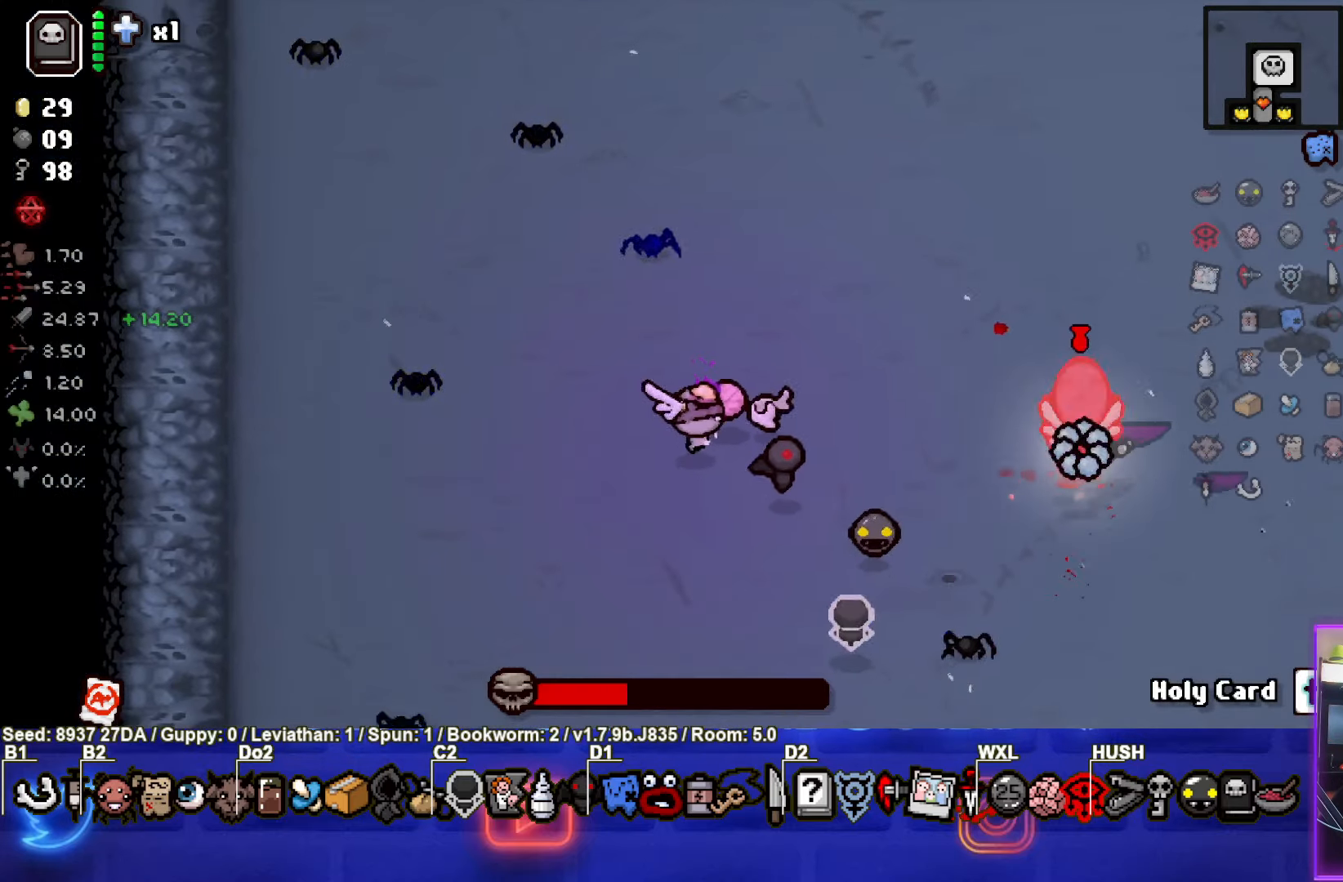
{"buttons": ["CIRCLE"], "left_stick": "center", "events": [[133, "CIRCLE", "down"], [433, "left_stick", "center"]]}
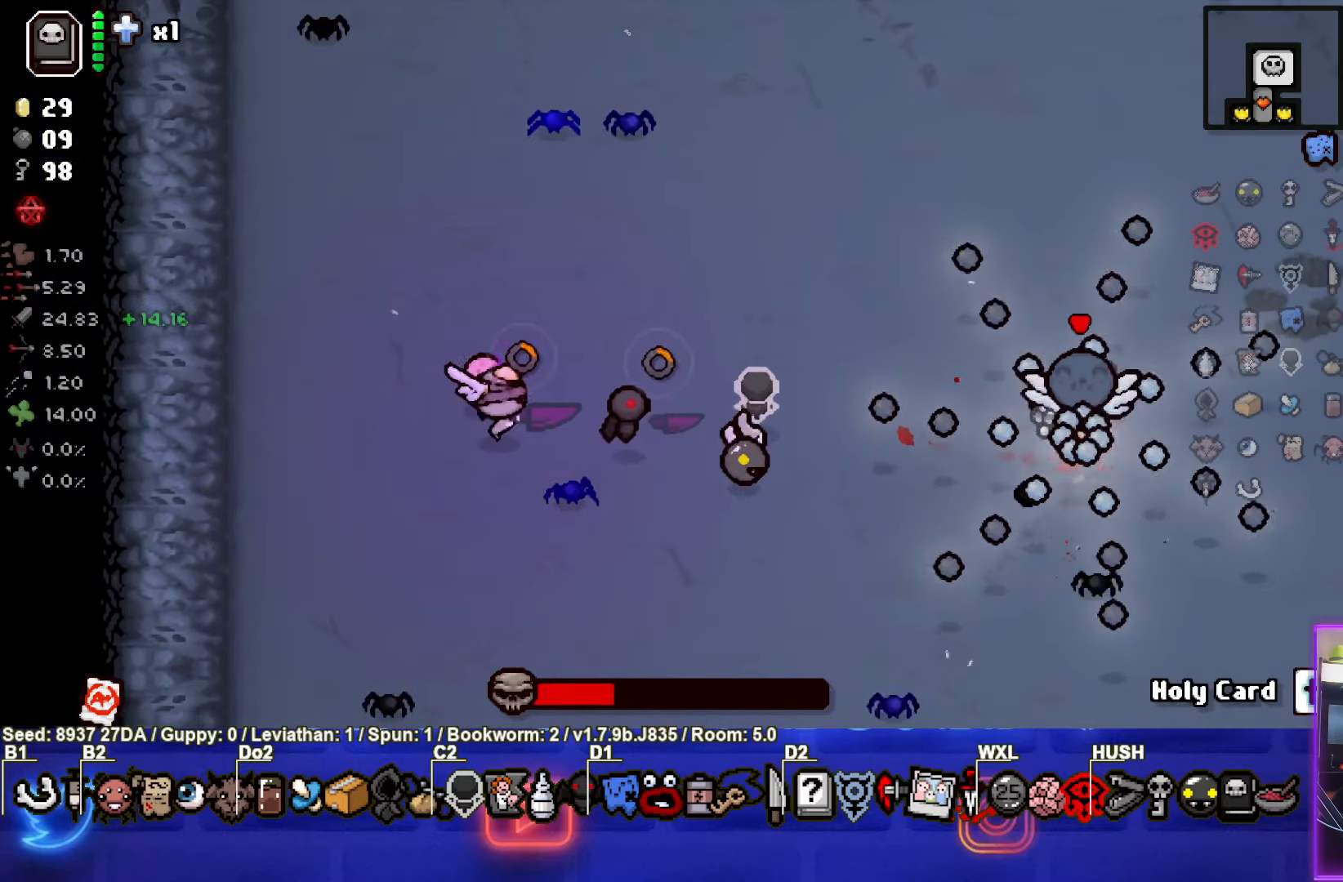
{"buttons": ["CIRCLE"], "left_stick": "right", "events": [[83, "left_stick", "down-left"], [183, "left_stick", "center"], [233, "left_stick", "right"]]}
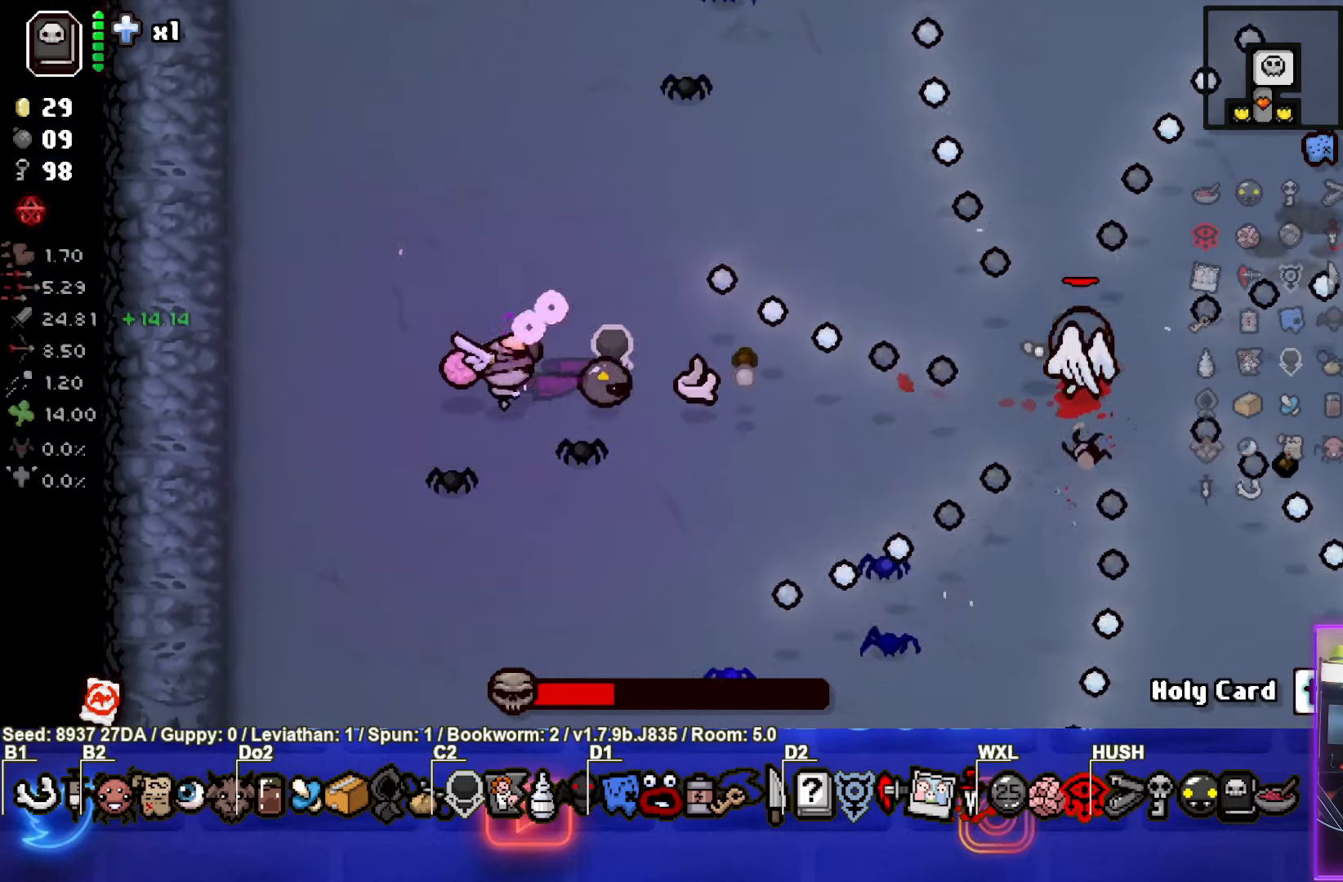
{"buttons": [], "left_stick": "center", "events": [[50, "CIRCLE", "up"], [117, "left_stick", "center"]]}
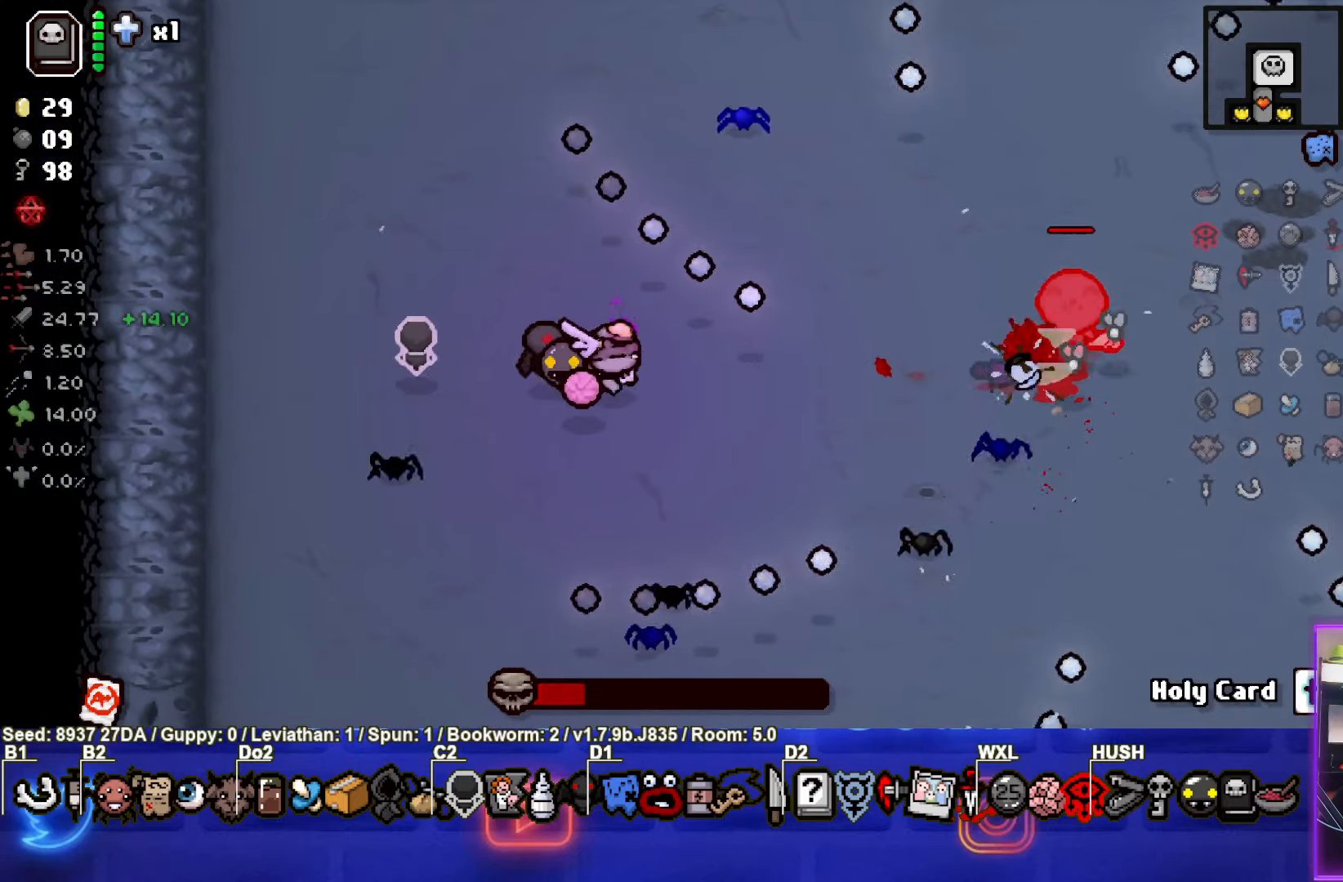
{"buttons": ["CIRCLE"], "left_stick": "center", "events": [[283, "CIRCLE", "down"]]}
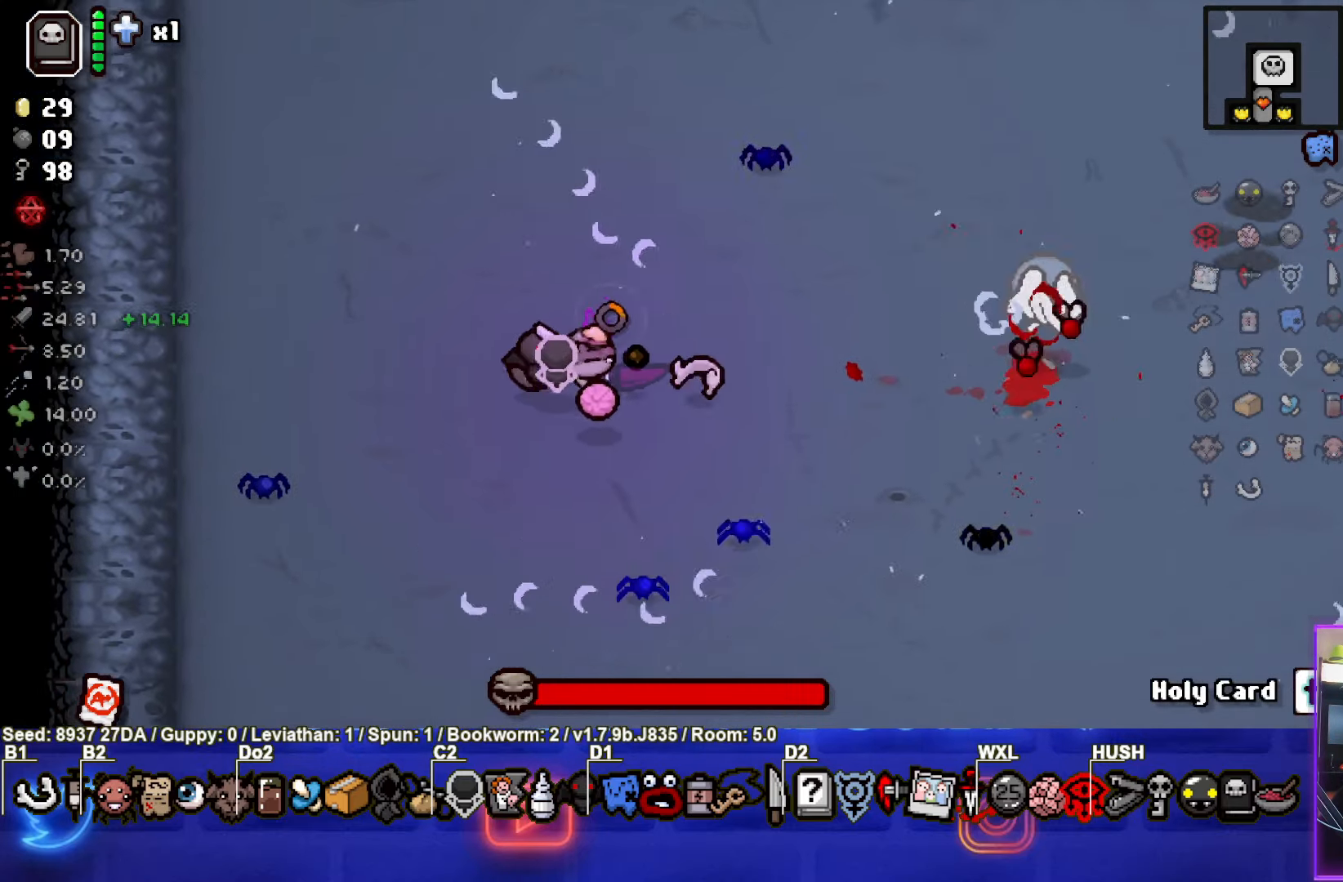
{"buttons": [], "left_stick": "up-left", "events": [[33, "left_stick", "right"], [367, "CIRCLE", "up"], [367, "left_stick", "up-left"]]}
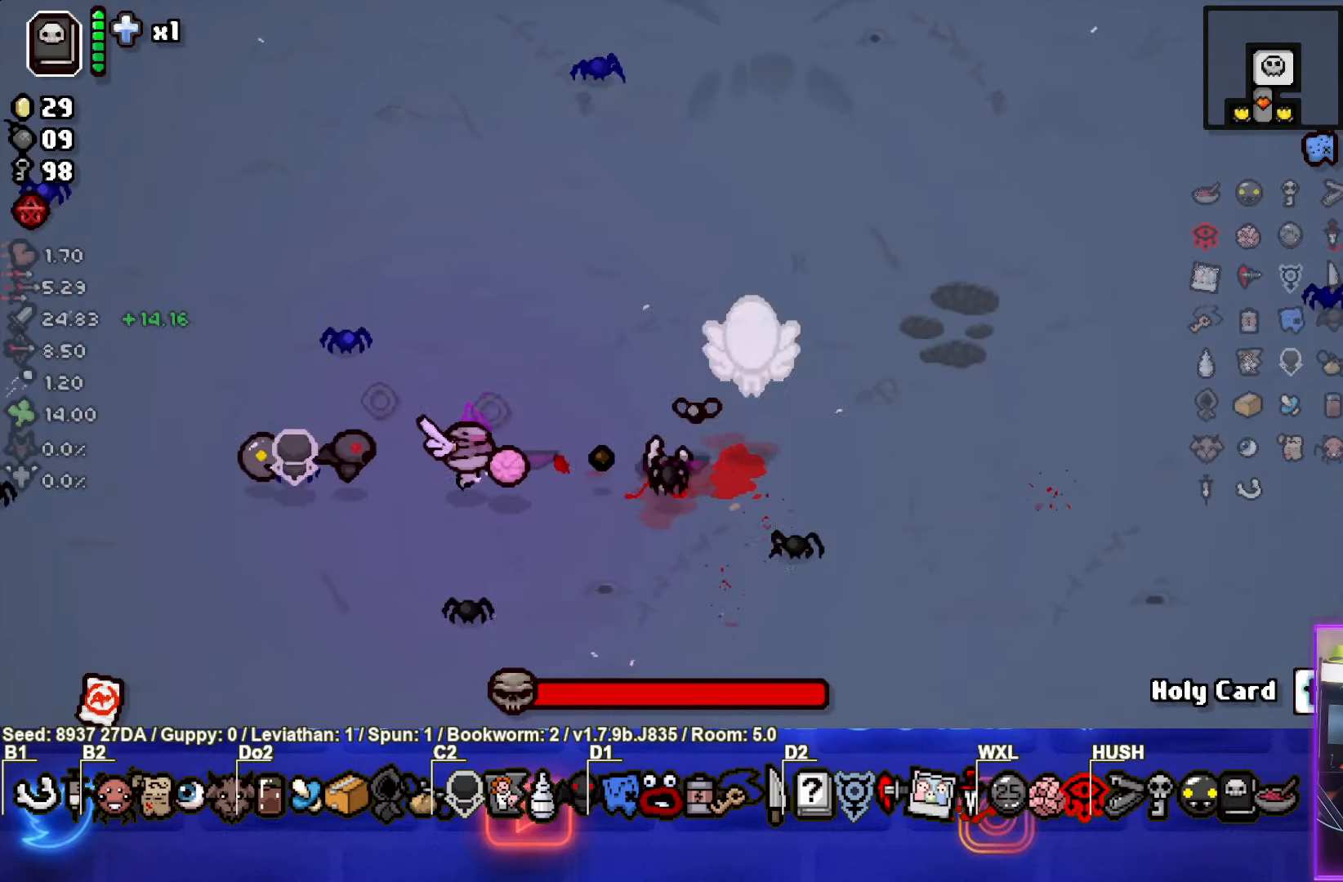
{"buttons": [], "left_stick": "up-left", "events": [[250, "left_stick", "center"], [450, "left_stick", "up-left"]]}
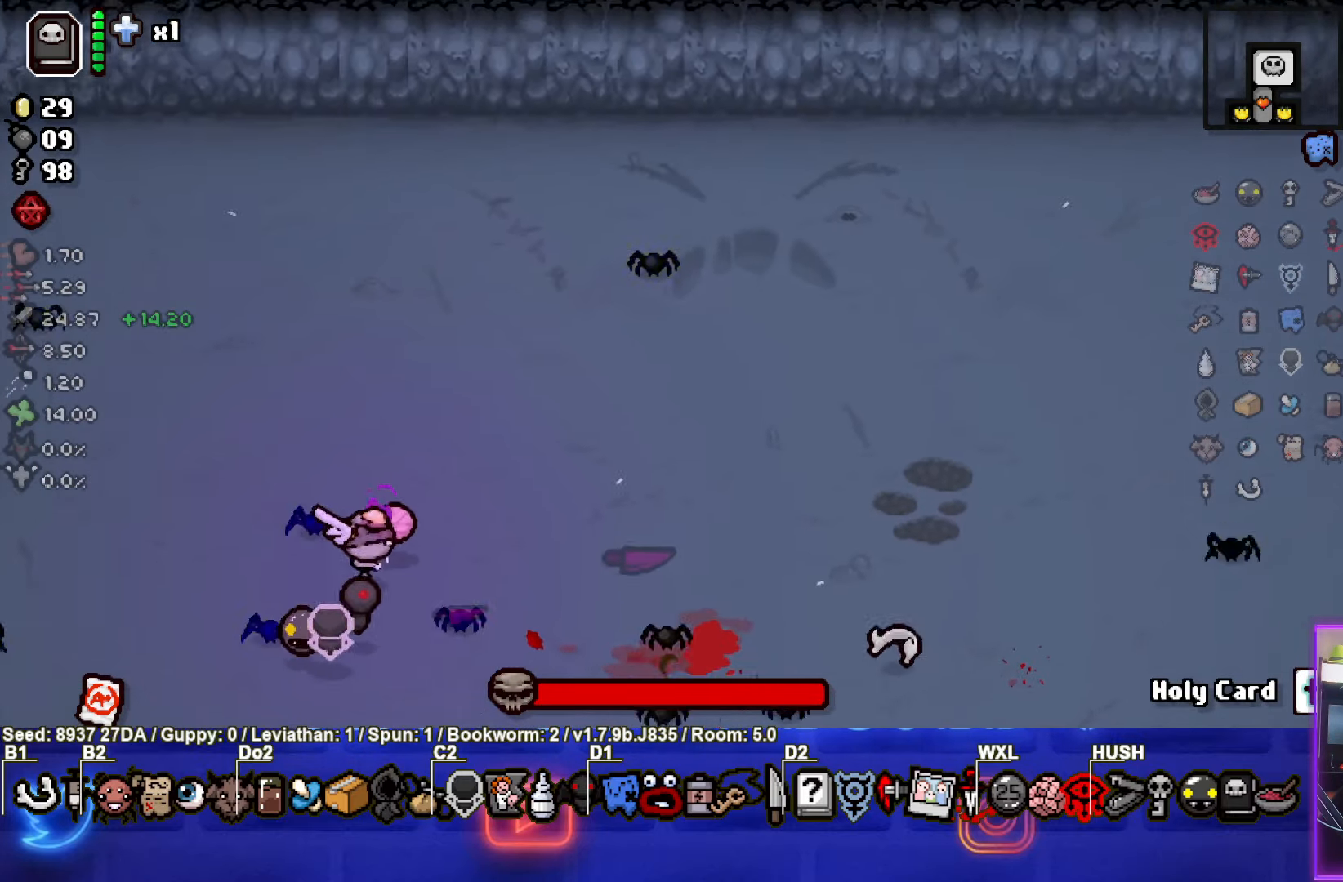
{"buttons": [], "left_stick": "up-left", "events": [[233, "left_stick", "center"], [383, "left_stick", "up-left"]]}
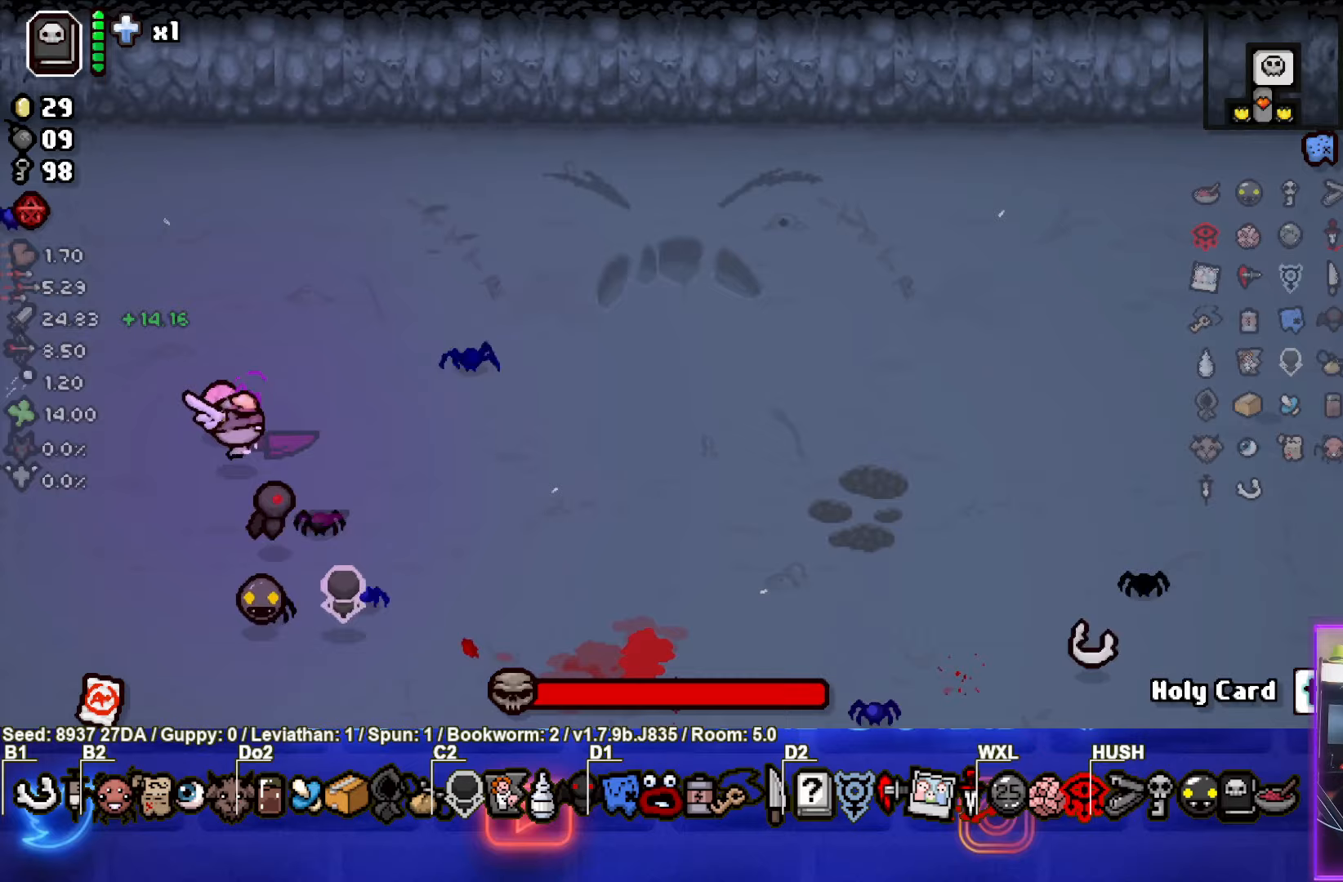
{"buttons": ["CIRCLE"], "left_stick": "up-right", "events": [[200, "left_stick", "up"], [283, "CIRCLE", "down"], [317, "left_stick", "up-right"]]}
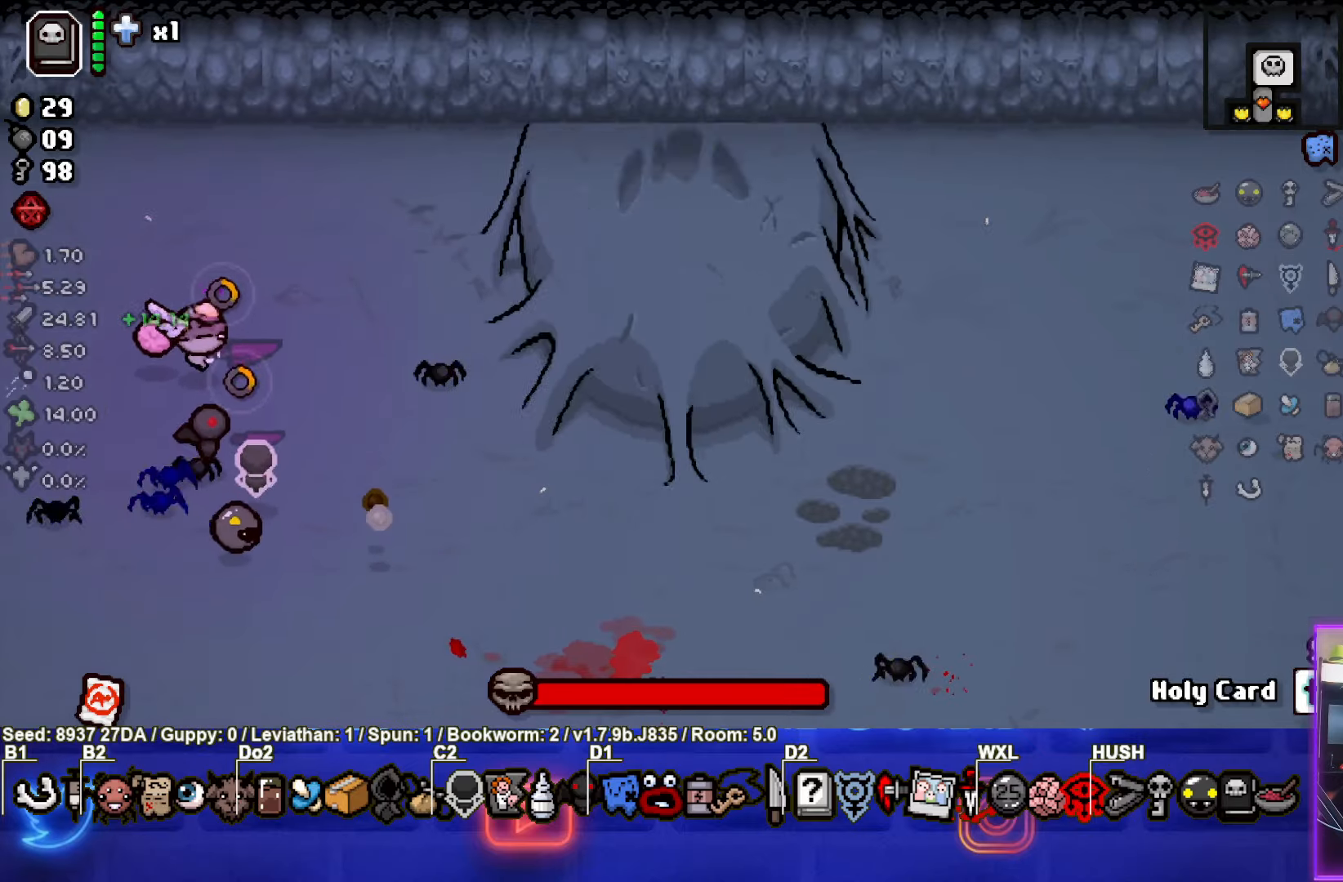
{"buttons": ["CIRCLE"], "left_stick": "right", "events": [[17, "left_stick", "center"], [383, "left_stick", "right"]]}
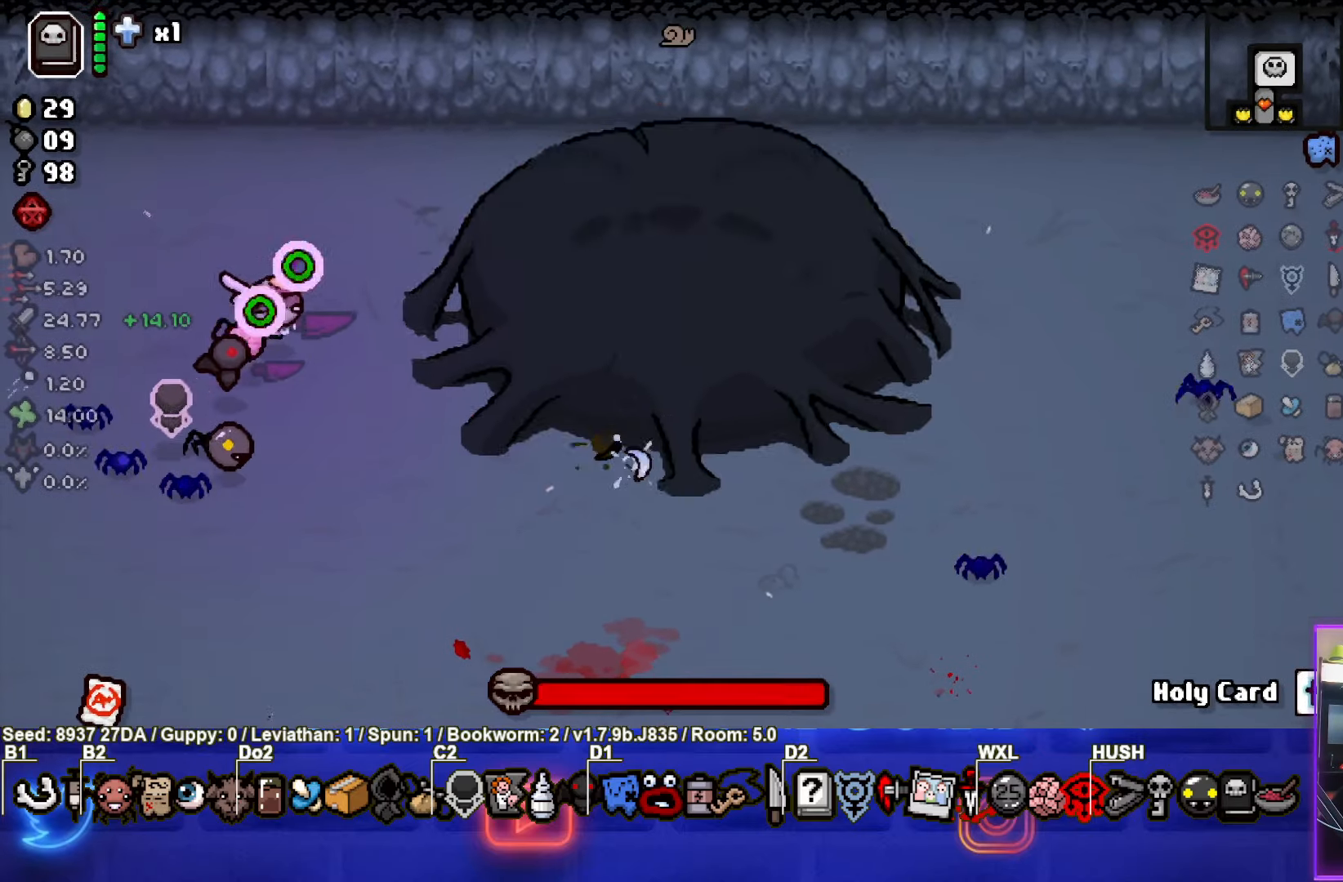
{"buttons": [], "left_stick": "center", "events": [[167, "CIRCLE", "up"], [167, "left_stick", "center"], [250, "left_stick", "left"], [417, "left_stick", "center"]]}
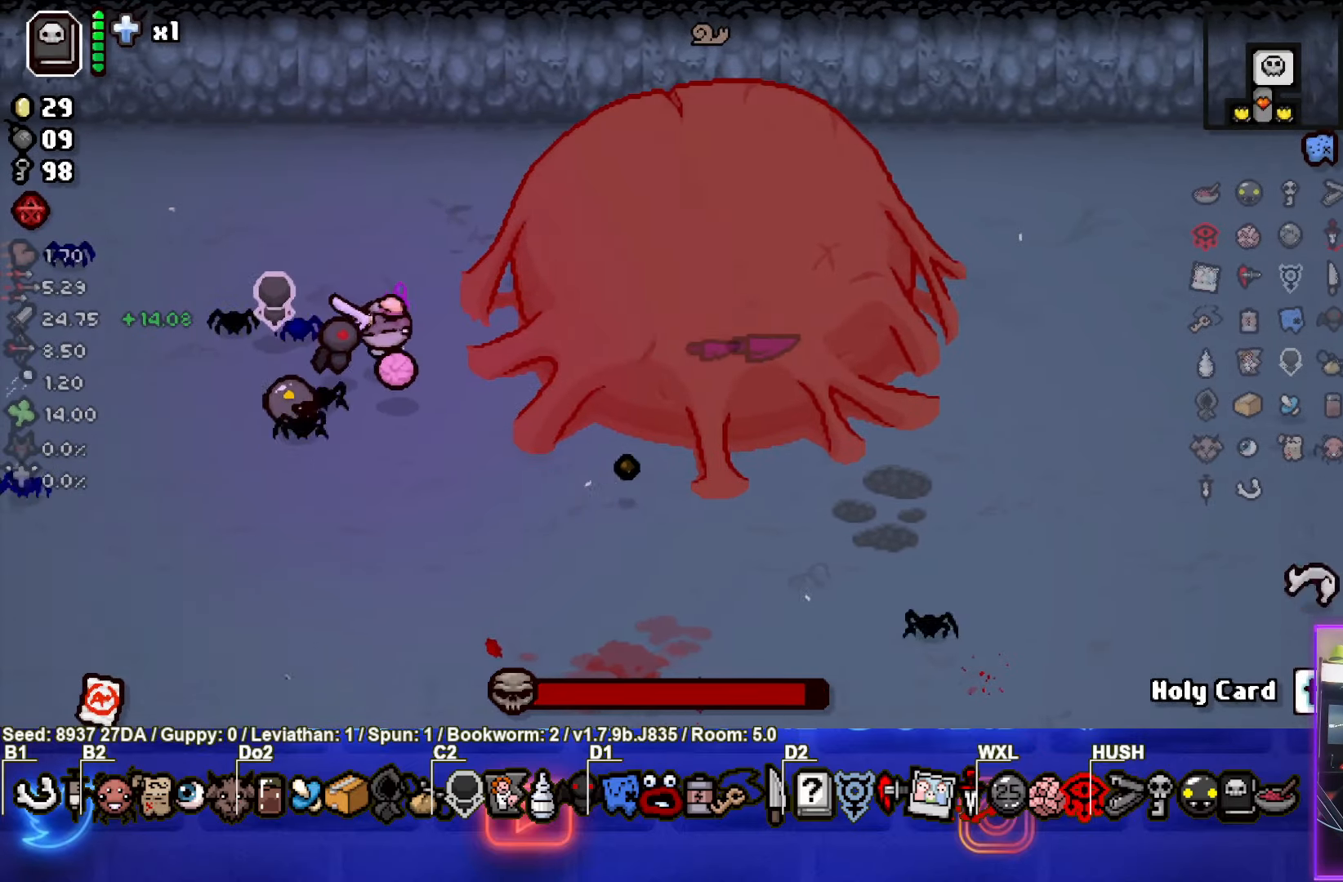
{"buttons": ["CIRCLE"], "left_stick": "left", "events": [[167, "CIRCLE", "down"], [283, "left_stick", "left"]]}